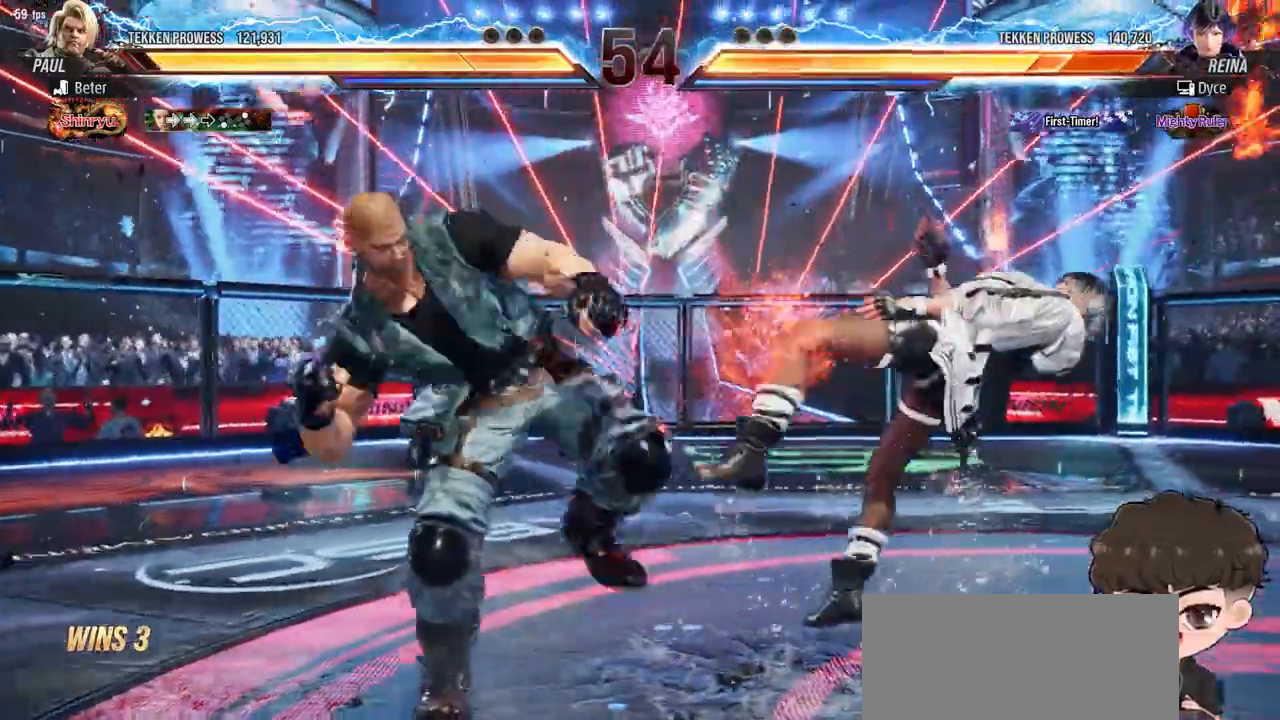
Gameplay with a controller (arcade stick); each line is a JSON object with the inputs held at the frame after it. "events" lists button and stick changes between this image and that frame as [ms after this image, input, new state], when the widget could be followed in between. Not read: L3 R3.
{"buttons": ["TRIANGLE", "DPAD_RIGHT"], "events": [[83, "SQUARE", "up"], [83, "TRIANGLE", "up"], [117, "SQUARE", "down"], [117, "TRIANGLE", "down"], [333, "SQUARE", "up"], [367, "SQUARE", "down"], [433, "SQUARE", "up"], [467, "TRIANGLE", "up"], [483, "TRIANGLE", "down"]]}
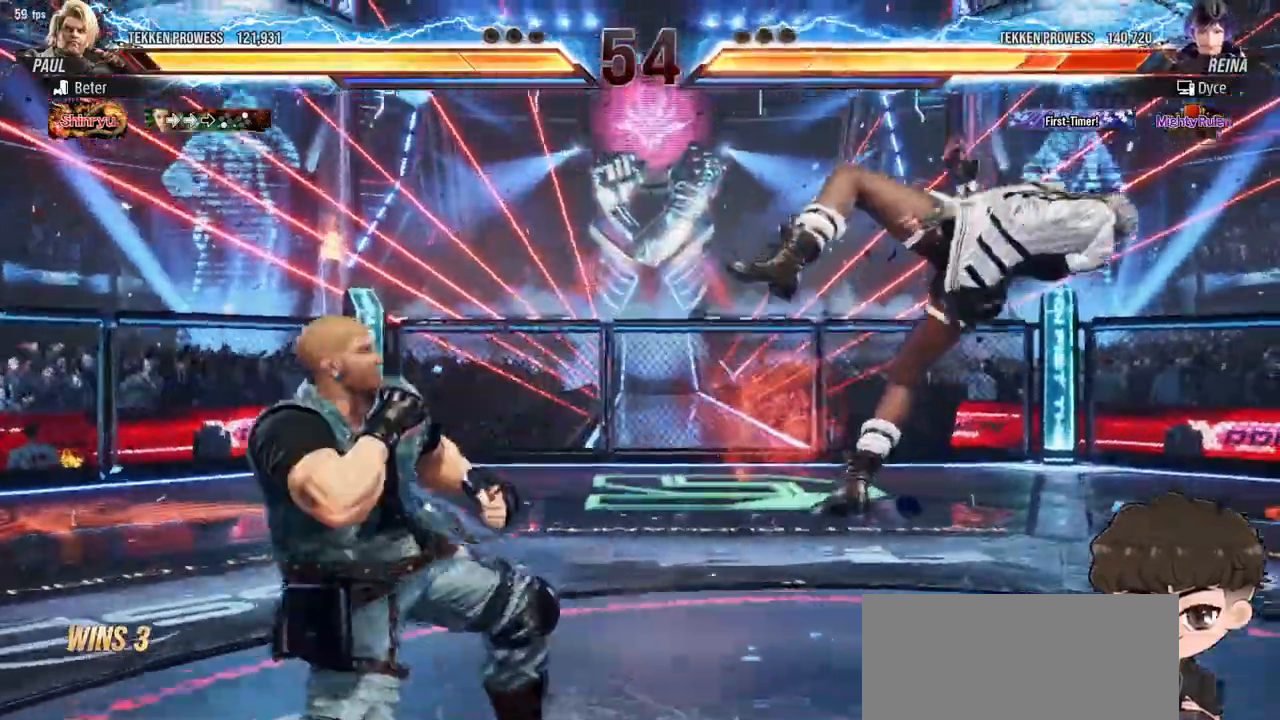
{"buttons": ["SQUARE", "TRIANGLE", "DPAD_RIGHT"], "events": [[17, "SQUARE", "down"], [200, "TRIANGLE", "up"], [217, "SQUARE", "up"], [333, "SQUARE", "down"], [333, "TRIANGLE", "down"], [400, "TRIANGLE", "up"], [417, "SQUARE", "up"], [450, "SQUARE", "down"], [450, "TRIANGLE", "down"]]}
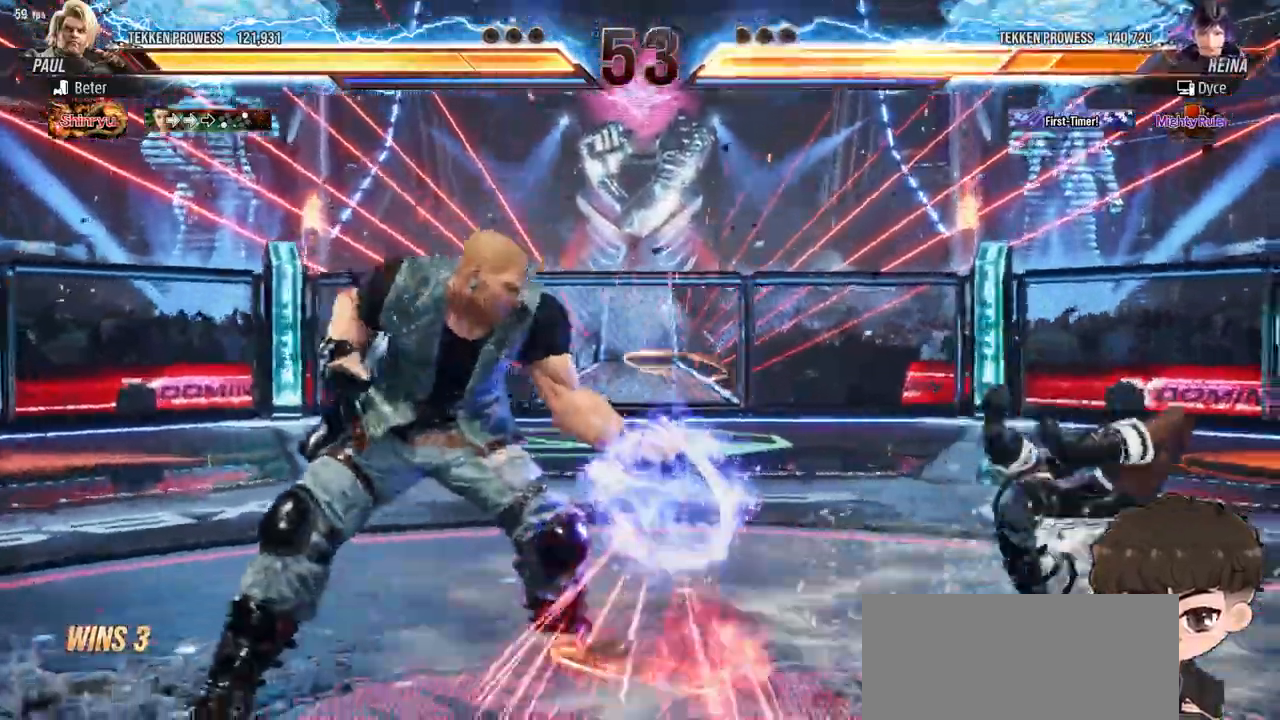
{"buttons": ["DPAD_RIGHT"], "events": [[17, "TRIANGLE", "up"], [67, "TRIANGLE", "down"], [150, "SQUARE", "up"], [150, "TRIANGLE", "up"], [183, "SQUARE", "down"], [183, "TRIANGLE", "down"], [283, "TRIANGLE", "up"], [300, "TRIANGLE", "down"], [350, "TRIANGLE", "up"], [417, "TRIANGLE", "down"], [500, "SQUARE", "up"], [500, "TRIANGLE", "up"]]}
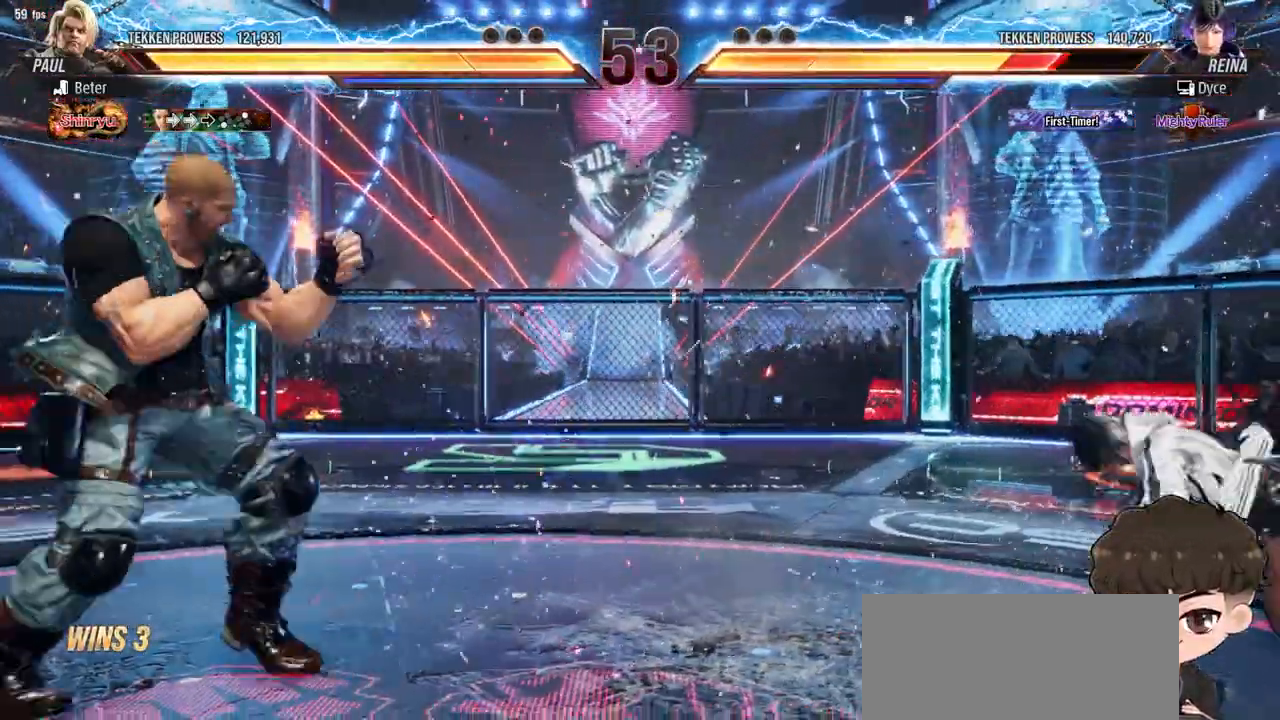
{"buttons": ["DPAD_RIGHT"], "events": [[133, "DPAD_RIGHT", "up"], [283, "DPAD_RIGHT", "down"], [350, "DPAD_RIGHT", "up"], [400, "DPAD_RIGHT", "down"]]}
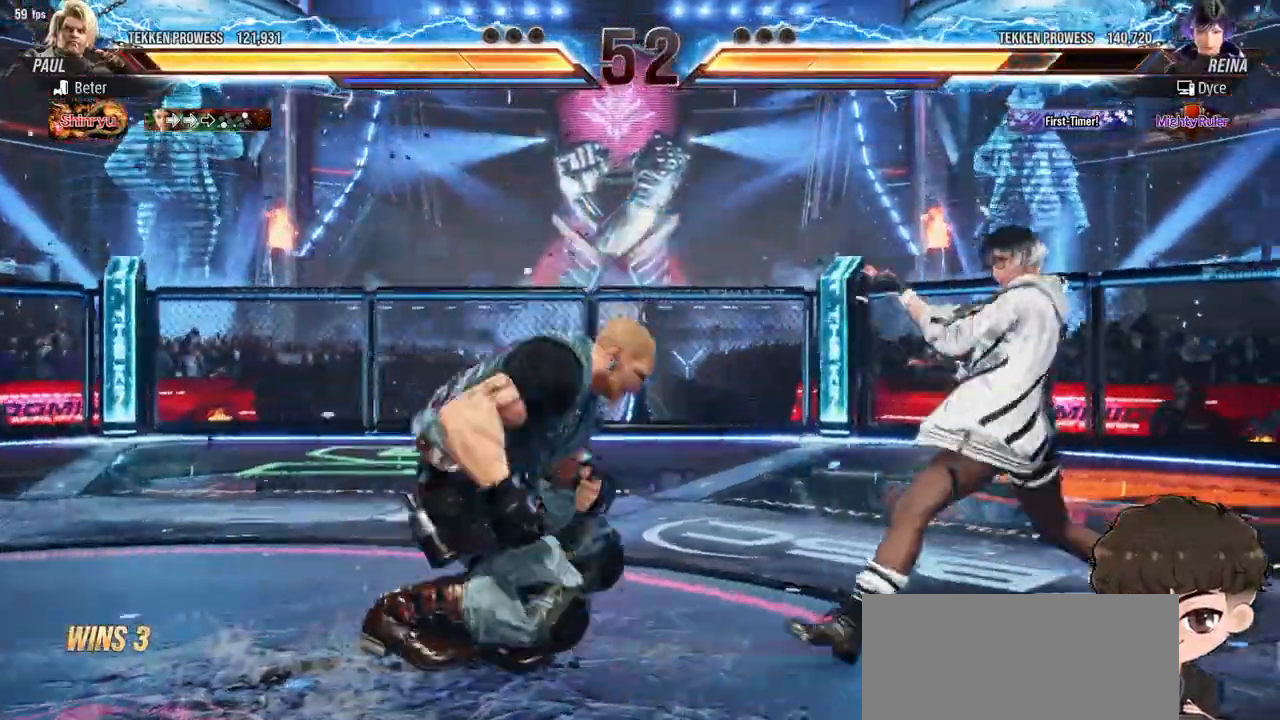
{"buttons": ["SQUARE"], "events": [[50, "DPAD_RIGHT", "up"], [467, "SQUARE", "down"]]}
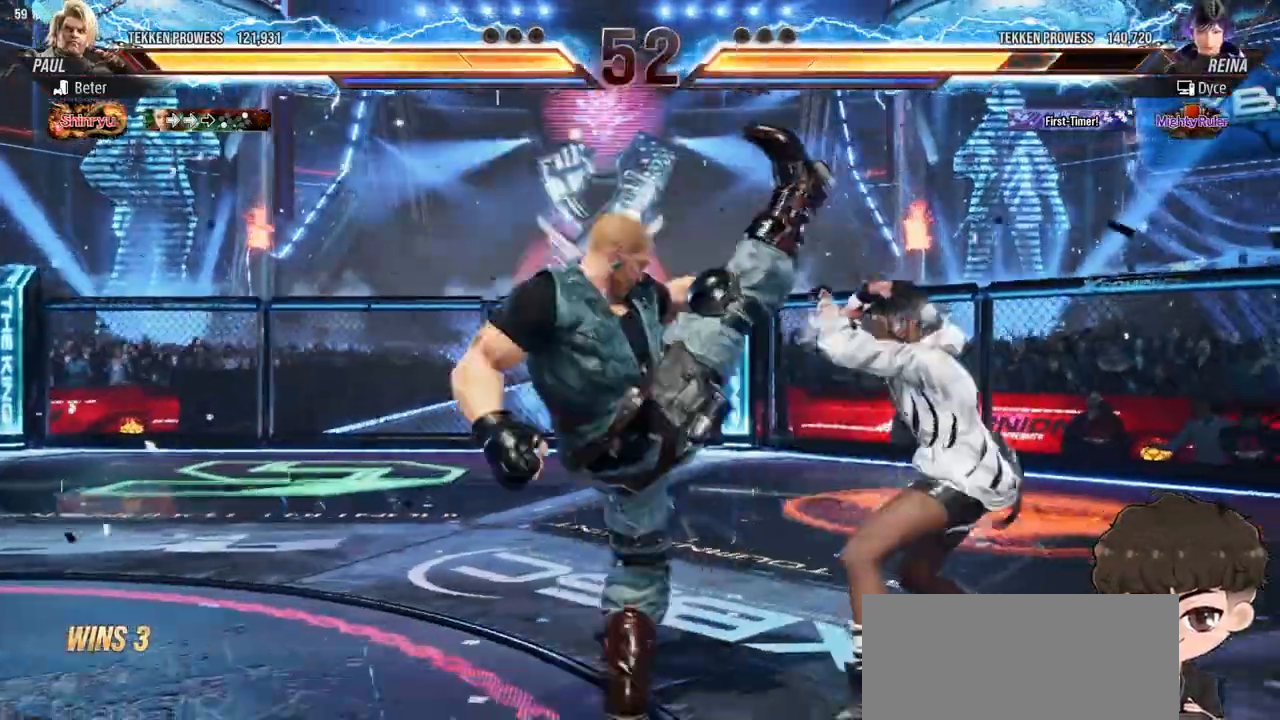
{"buttons": [], "events": [[17, "SQUARE", "up"], [67, "SQUARE", "down"], [117, "SQUARE", "up"], [167, "SQUARE", "down"], [250, "SQUARE", "up"], [300, "SQUARE", "down"], [367, "SQUARE", "up"], [400, "SQUARE", "down"], [467, "SQUARE", "up"]]}
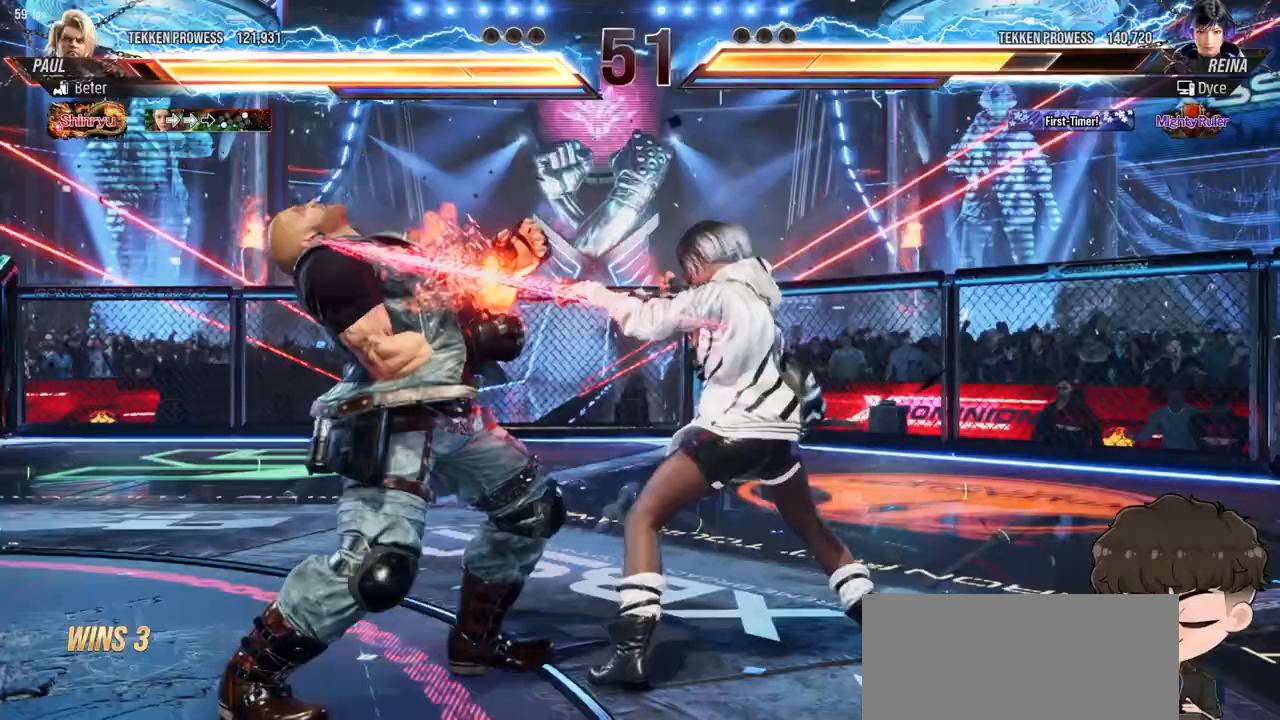
{"buttons": [], "events": [[167, "TRIANGLE", "down"], [233, "TRIANGLE", "up"]]}
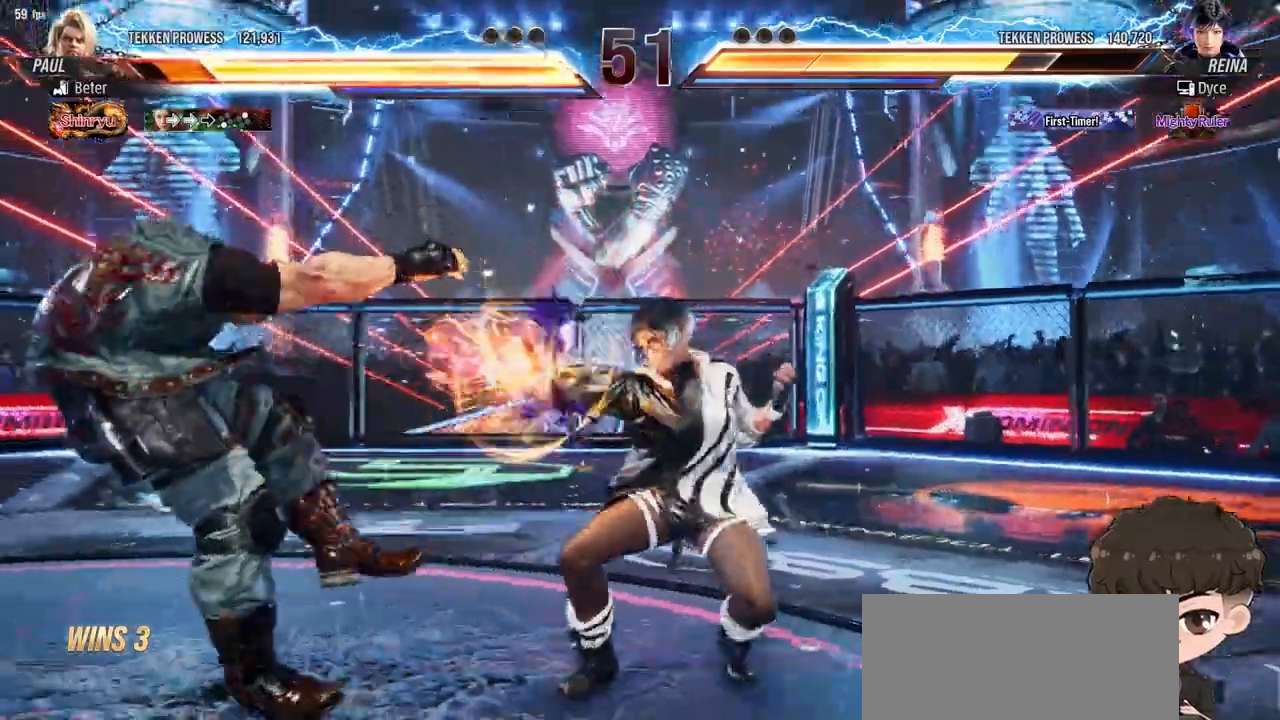
{"buttons": [], "events": [[183, "CIRCLE", "down"], [183, "CROSS", "down"], [233, "CIRCLE", "up"], [233, "CROSS", "up"]]}
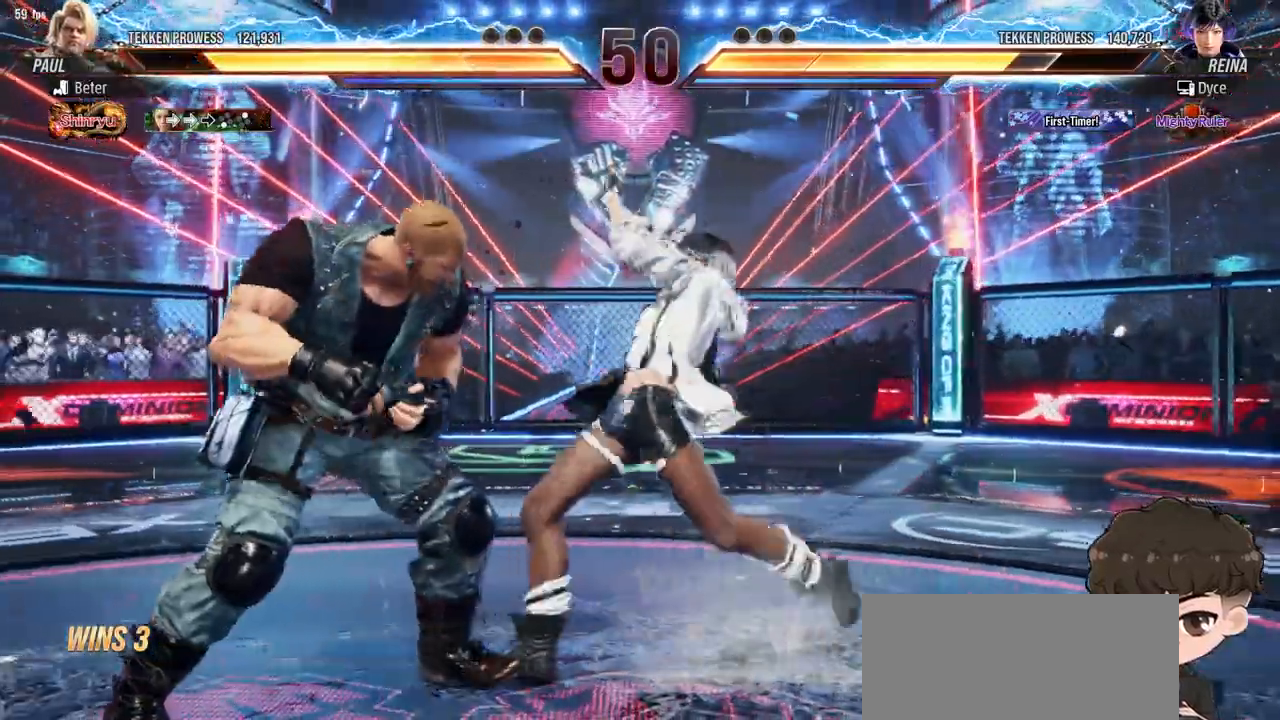
{"buttons": ["SQUARE"], "events": [[467, "SQUARE", "down"]]}
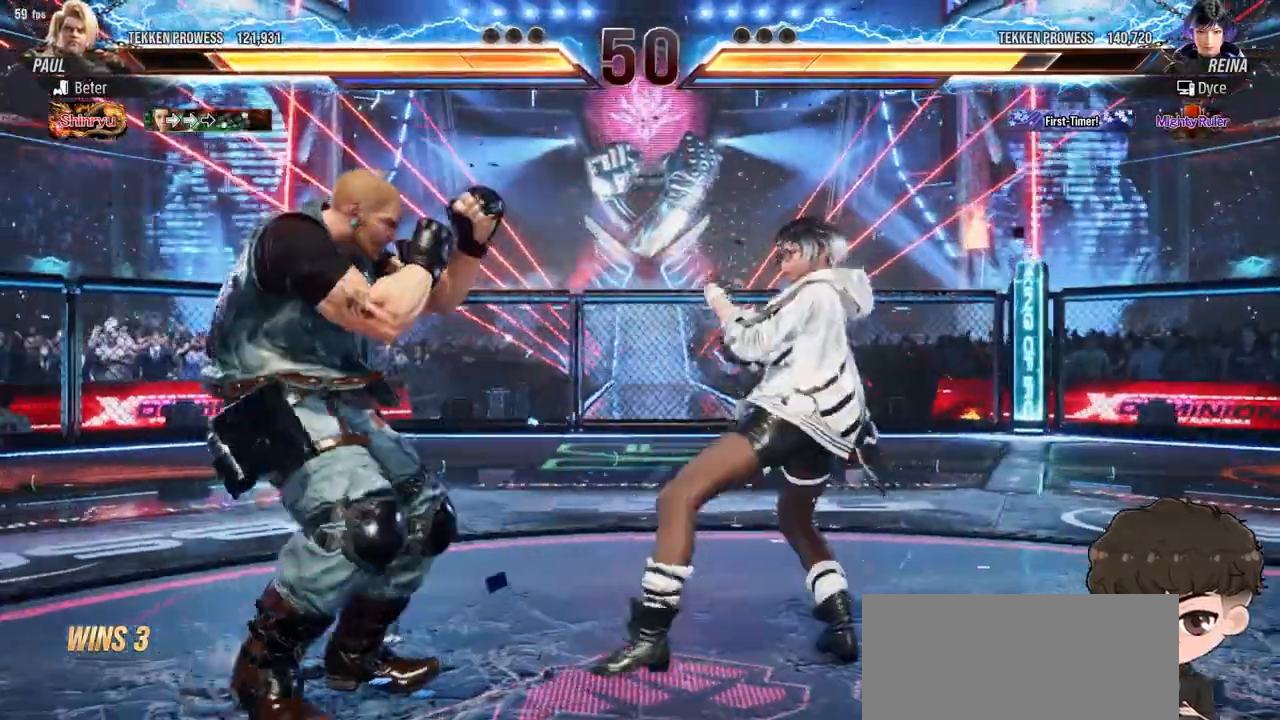
{"buttons": [], "events": [[17, "SQUARE", "up"], [100, "SQUARE", "down"], [133, "SQUARE", "up"]]}
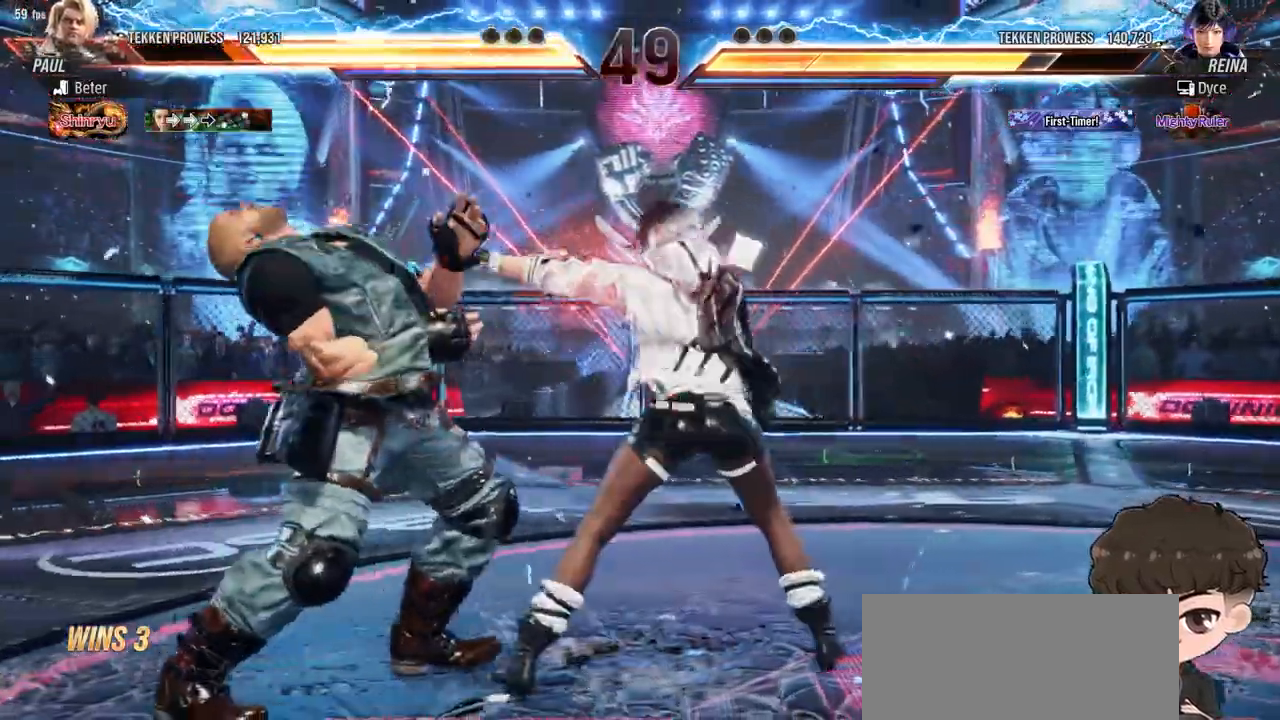
{"buttons": ["DPAD_LEFT"], "events": [[200, "DPAD_DOWN", "down"], [200, "DPAD_LEFT", "down"], [200, "SQUARE", "down"], [267, "SQUARE", "up"], [317, "DPAD_DOWN", "up"]]}
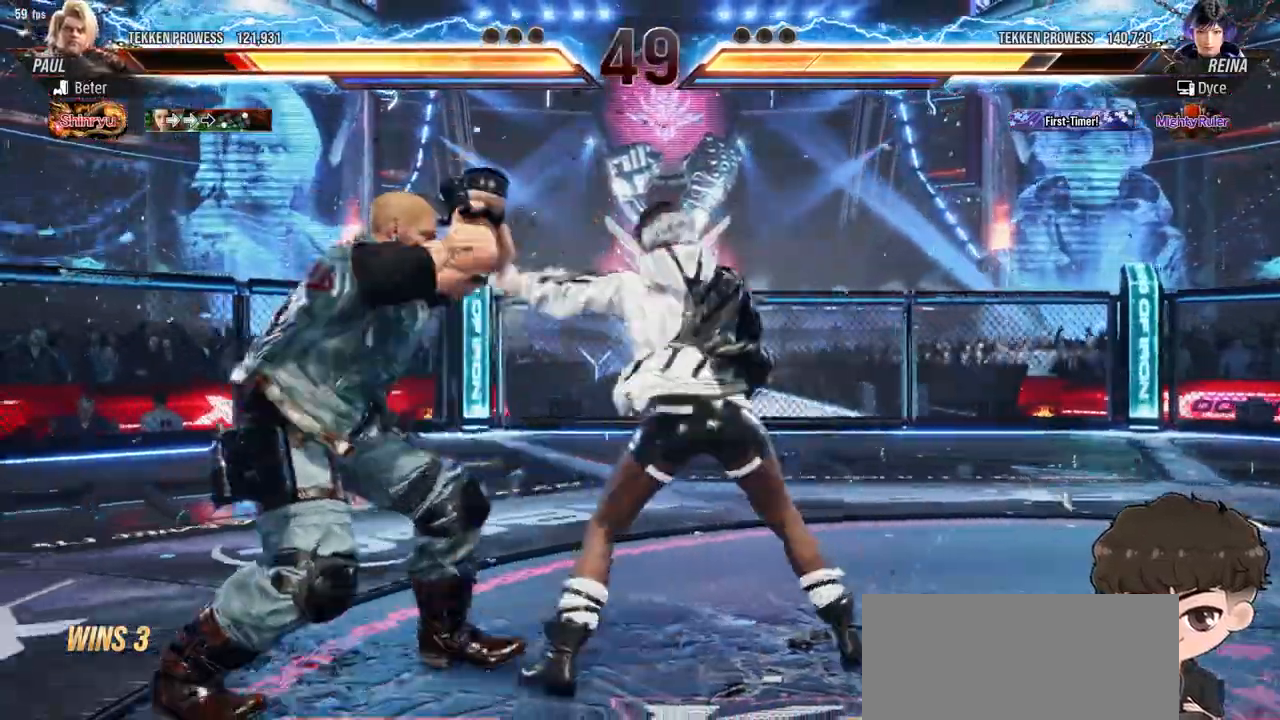
{"buttons": [], "events": [[333, "SQUARE", "down"], [367, "SQUARE", "up"], [433, "DPAD_LEFT", "up"]]}
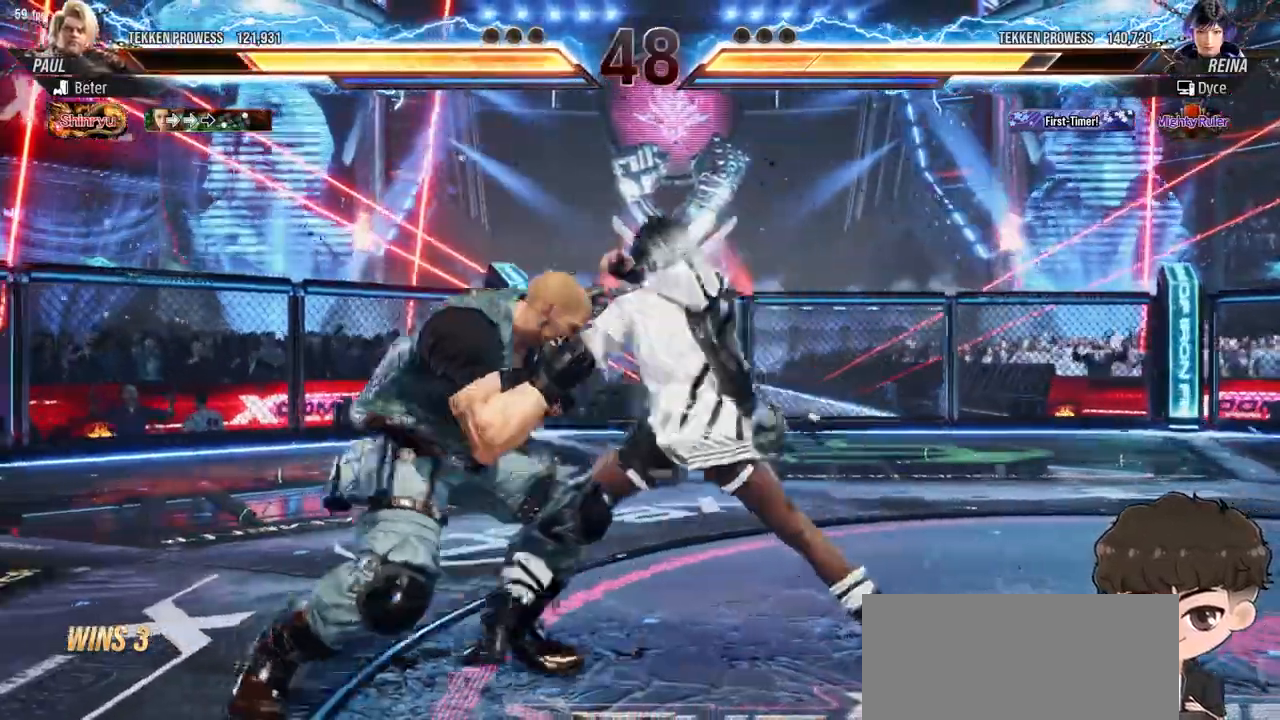
{"buttons": ["DPAD_RIGHT"], "events": [[483, "DPAD_RIGHT", "down"]]}
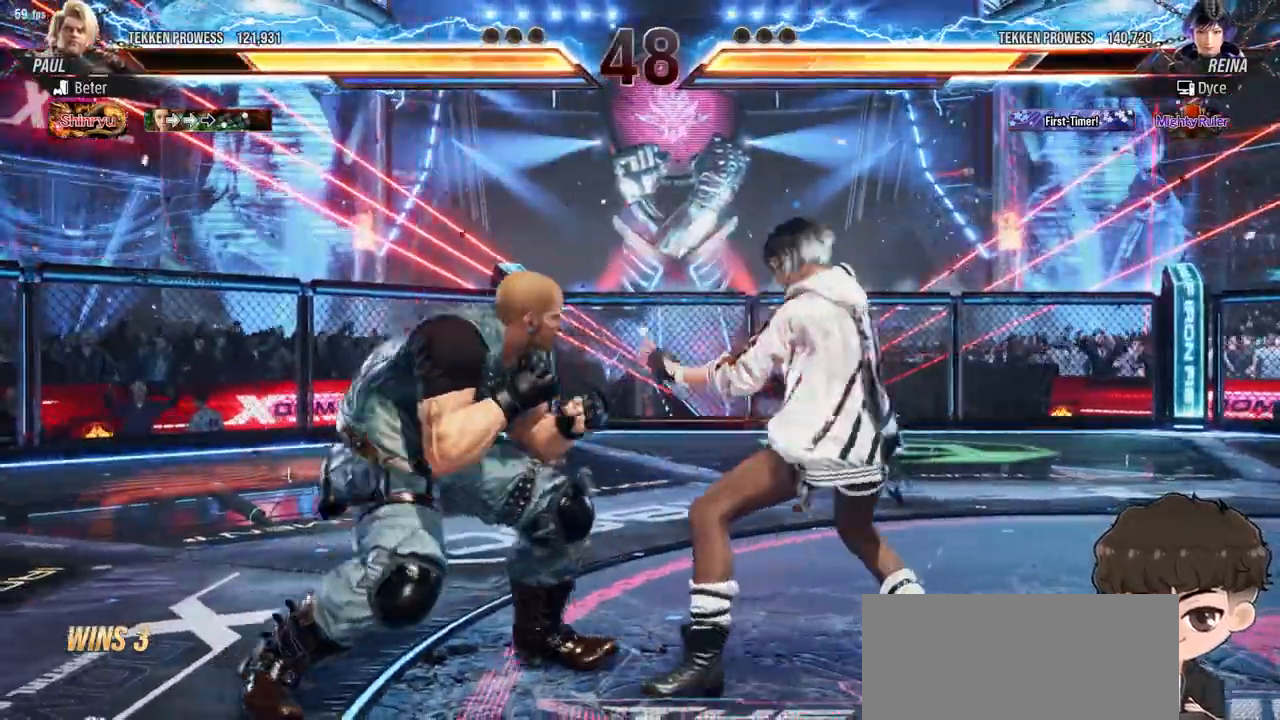
{"buttons": [], "events": [[433, "DPAD_RIGHT", "up"]]}
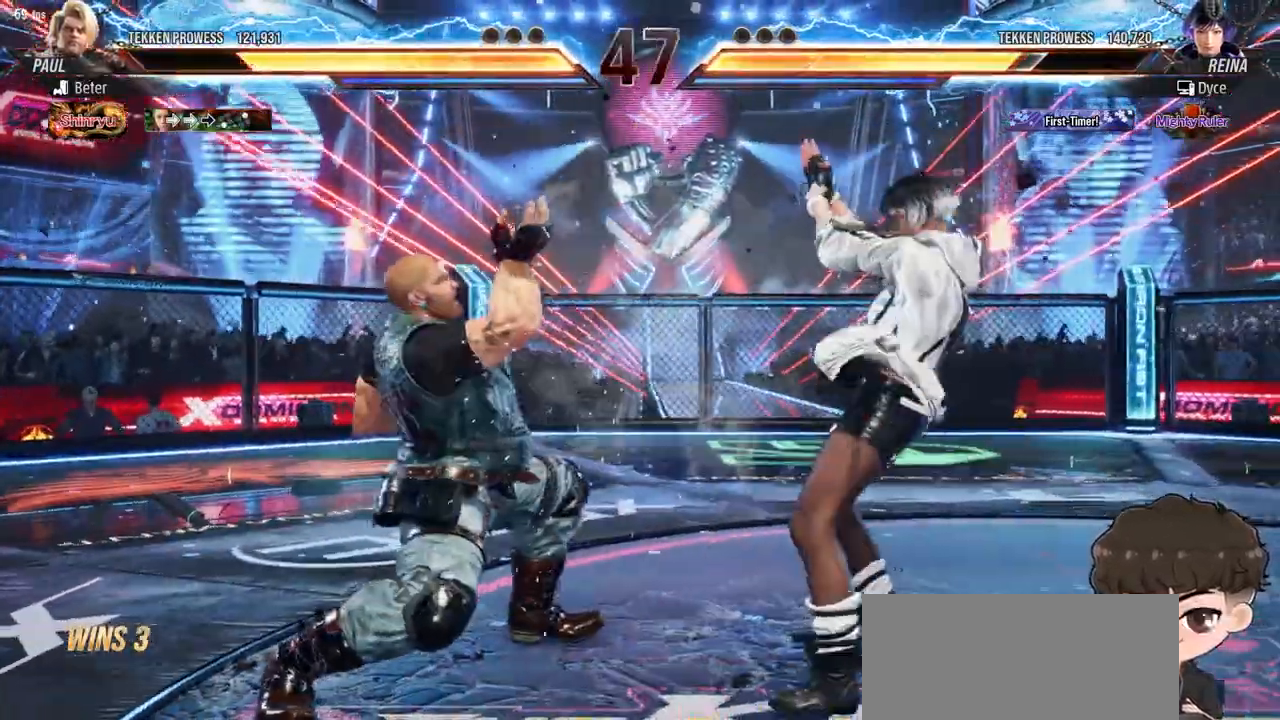
{"buttons": [], "events": [[83, "SQUARE", "down"], [83, "TRIANGLE", "down"], [133, "SQUARE", "up"], [133, "TRIANGLE", "up"]]}
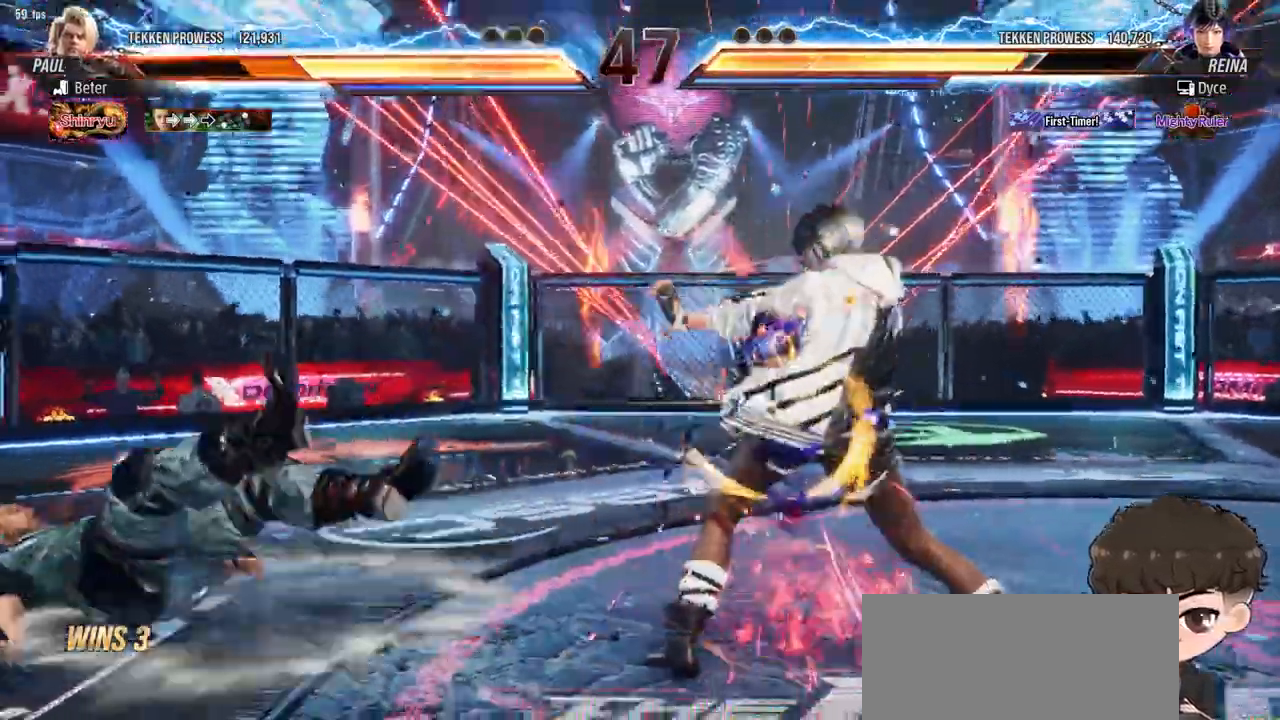
{"buttons": [], "events": [[383, "DPAD_LEFT", "down"], [450, "DPAD_LEFT", "up"]]}
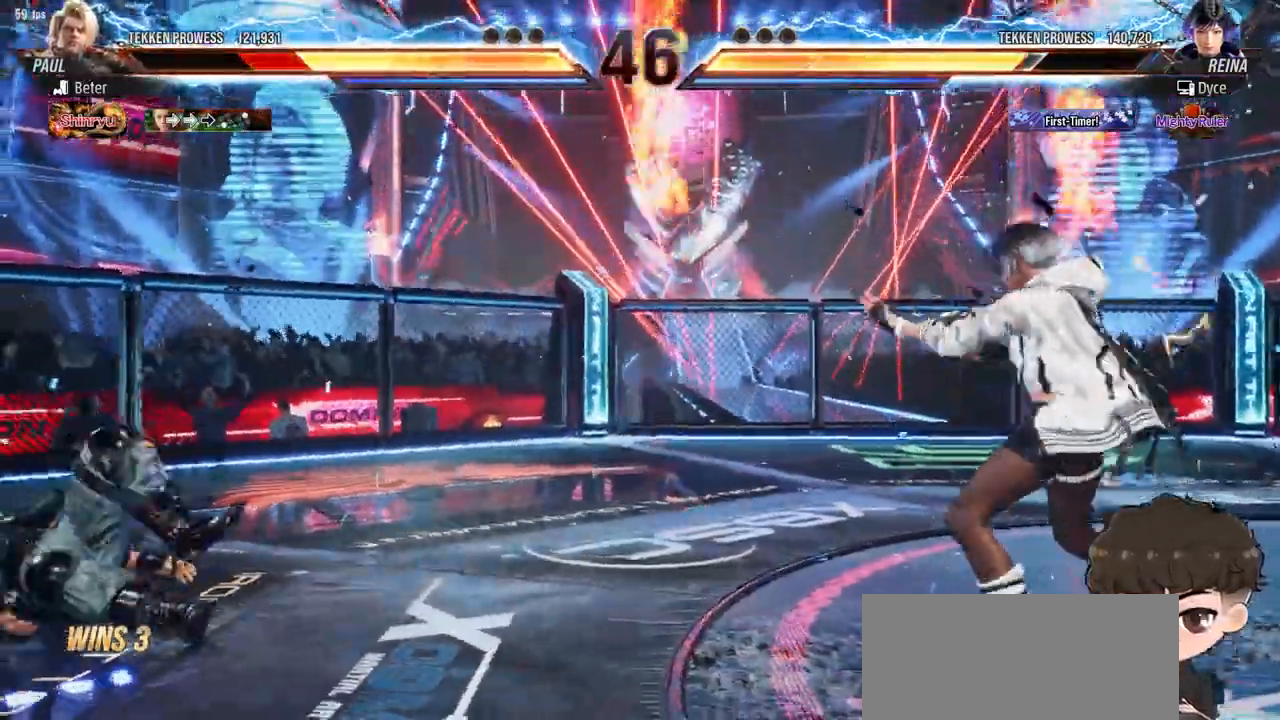
{"buttons": ["DPAD_LEFT"], "events": [[17, "DPAD_LEFT", "down"], [200, "DPAD_LEFT", "up"], [217, "DPAD_RIGHT", "down"], [317, "DPAD_RIGHT", "up"], [367, "DPAD_RIGHT", "down"], [400, "DPAD_RIGHT", "up"], [467, "DPAD_LEFT", "down"]]}
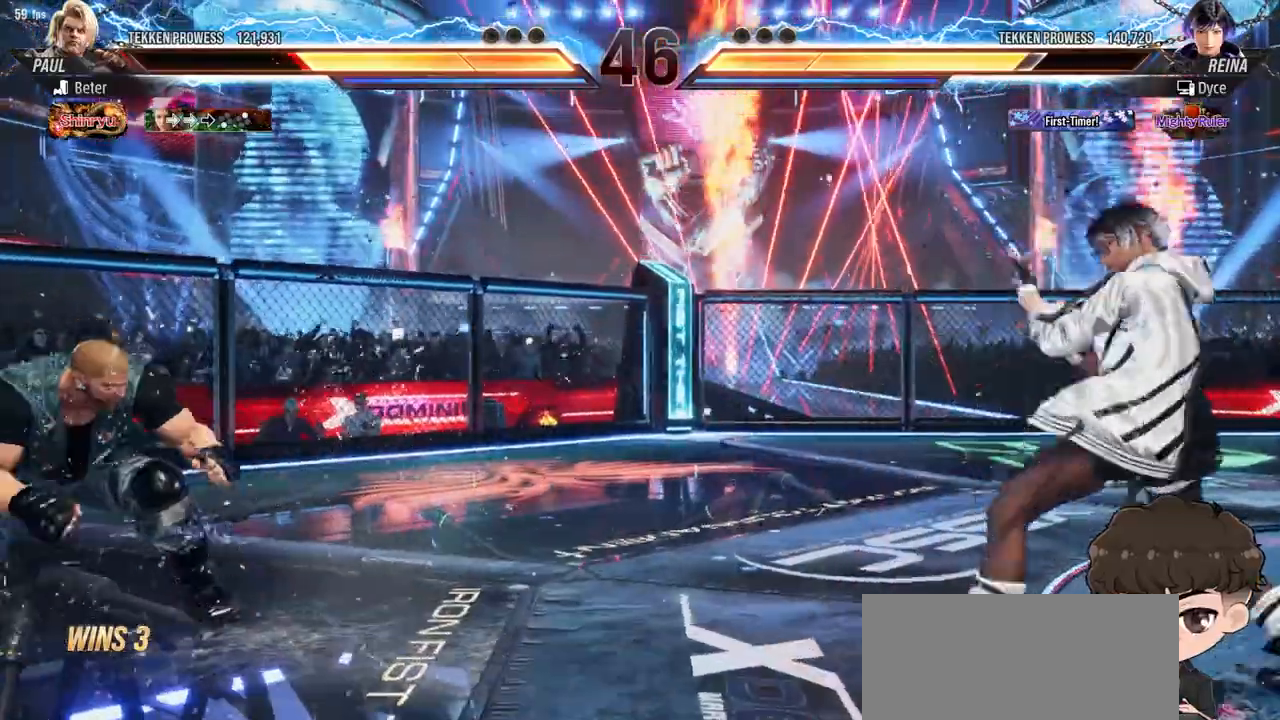
{"buttons": ["CROSS", "DPAD_LEFT"], "events": [[33, "DPAD_LEFT", "up"], [83, "DPAD_LEFT", "down"], [133, "DPAD_LEFT", "up"], [183, "DPAD_LEFT", "down"], [283, "CROSS", "down"]]}
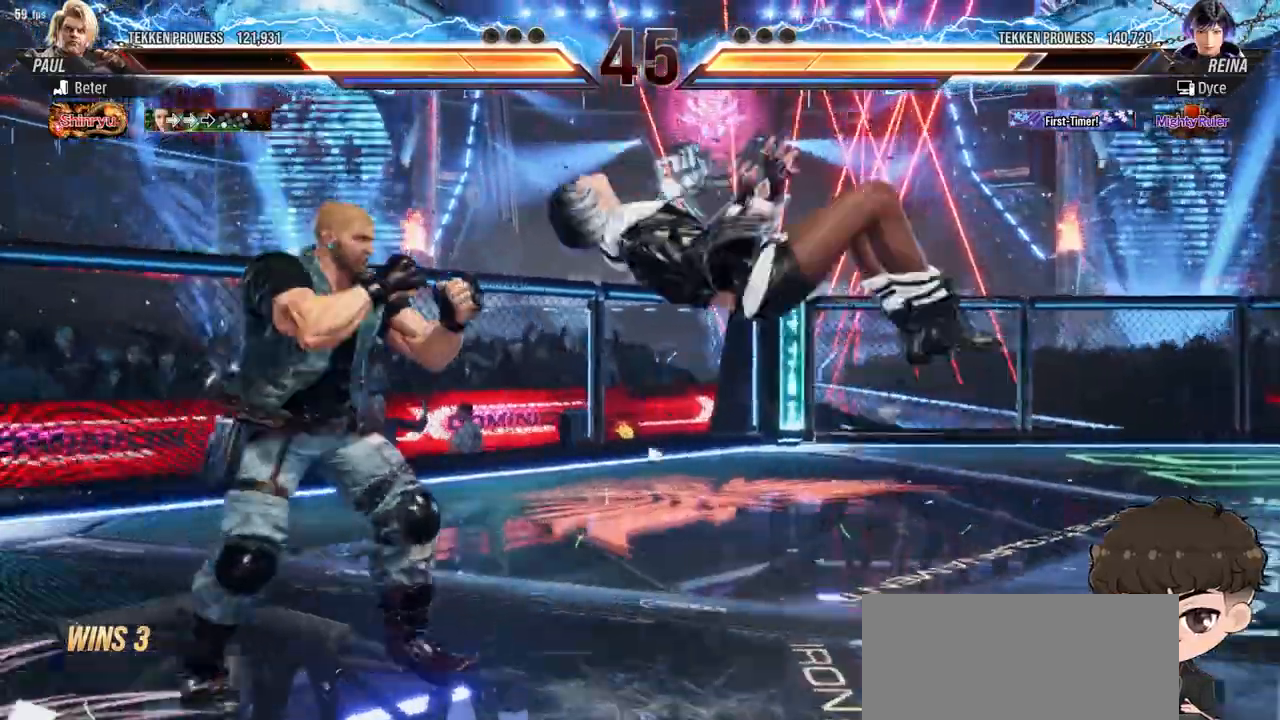
{"buttons": ["CROSS", "DPAD_LEFT"], "events": []}
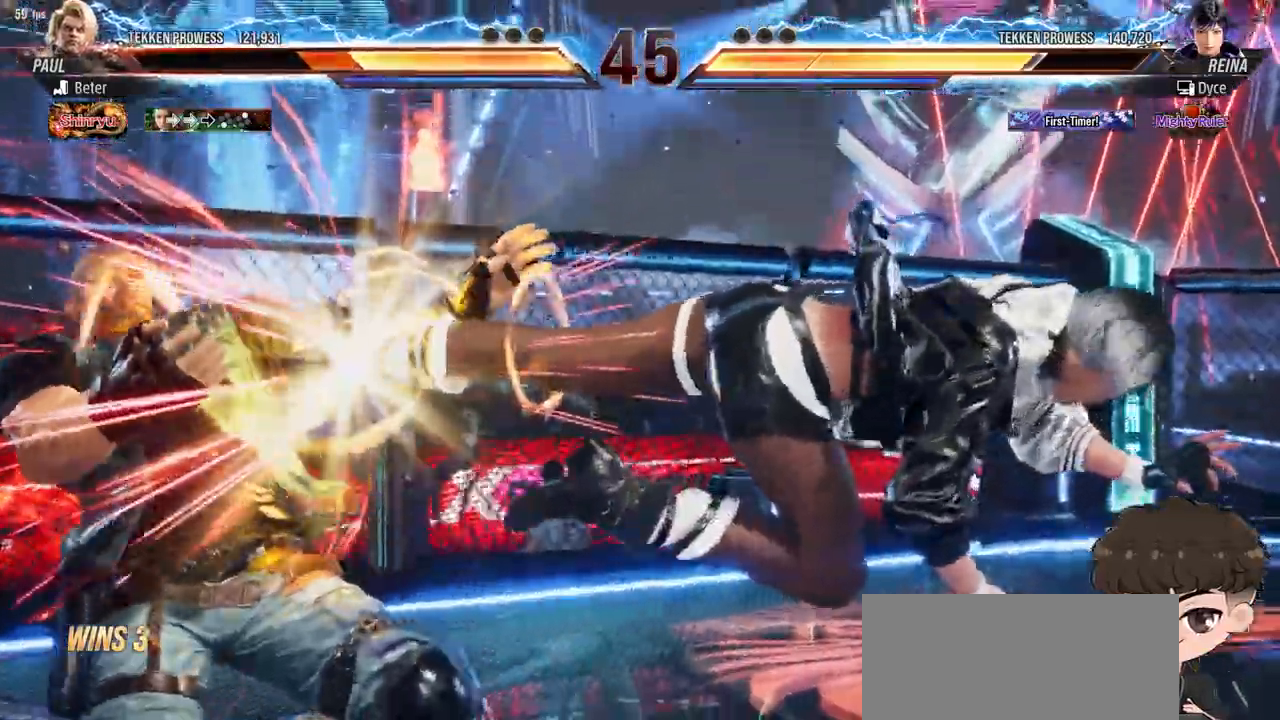
{"buttons": [], "events": [[300, "CROSS", "up"], [400, "DPAD_LEFT", "up"]]}
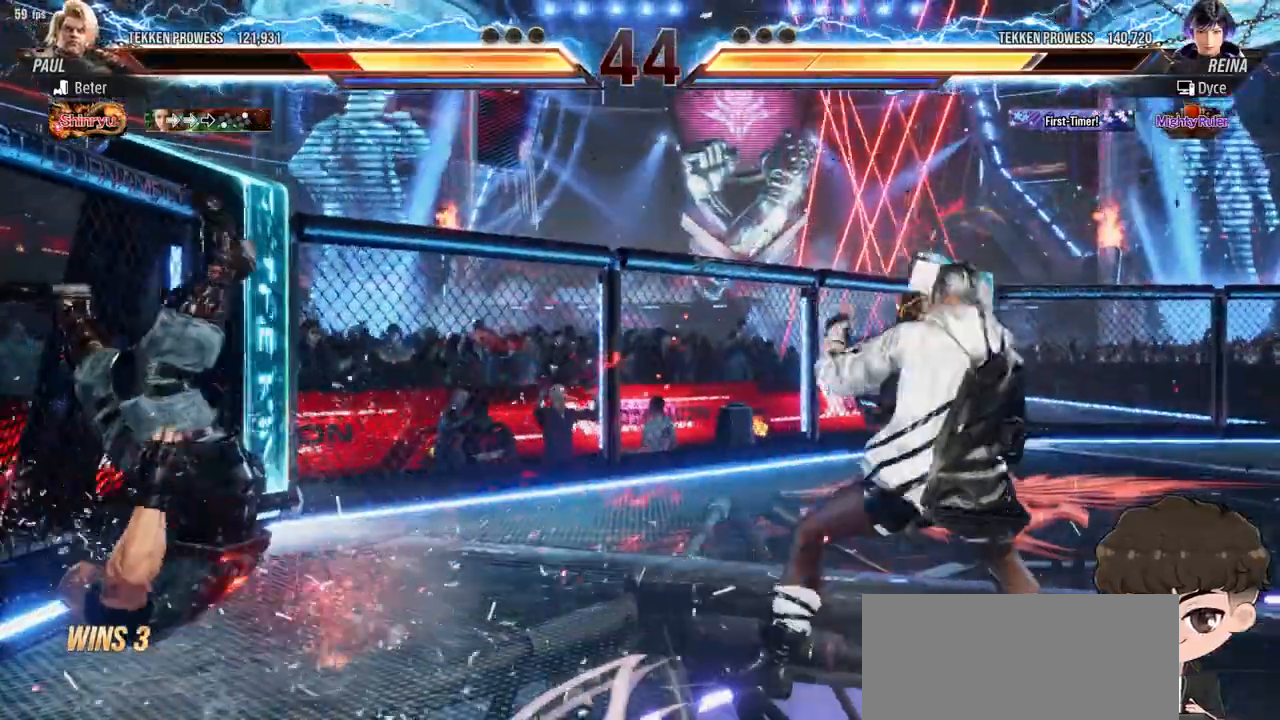
{"buttons": ["DPAD_DOWN", "DPAD_LEFT"], "events": [[17, "DPAD_LEFT", "down"], [83, "DPAD_LEFT", "up"], [117, "DPAD_LEFT", "down"], [267, "DPAD_DOWN", "down"], [283, "CROSS", "down"], [350, "CIRCLE", "down"], [350, "CROSS", "up"], [400, "CIRCLE", "up"], [433, "CIRCLE", "down"], [483, "CIRCLE", "up"]]}
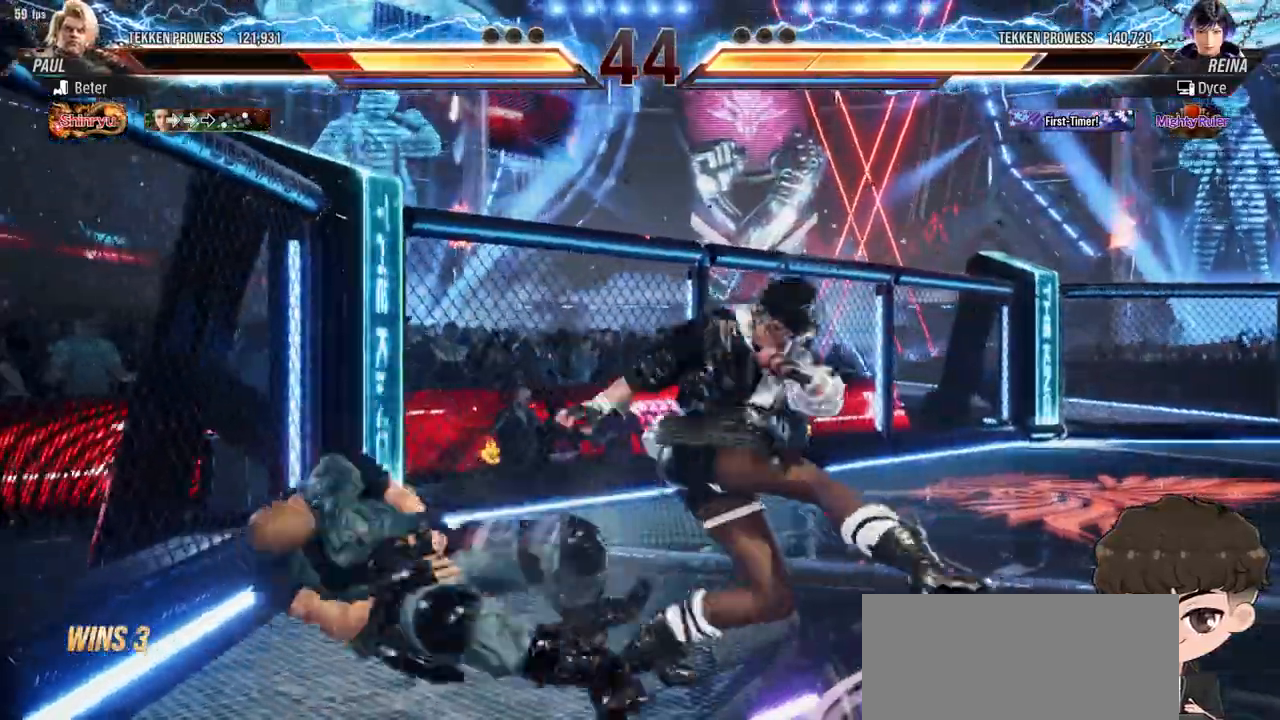
{"buttons": ["CIRCLE", "DPAD_DOWN", "DPAD_LEFT"], "events": [[33, "CIRCLE", "down"], [100, "CIRCLE", "up"], [133, "CIRCLE", "down"], [200, "CIRCLE", "up"], [250, "CIRCLE", "down"], [317, "CIRCLE", "up"], [367, "CIRCLE", "down"], [433, "CIRCLE", "up"], [483, "CIRCLE", "down"]]}
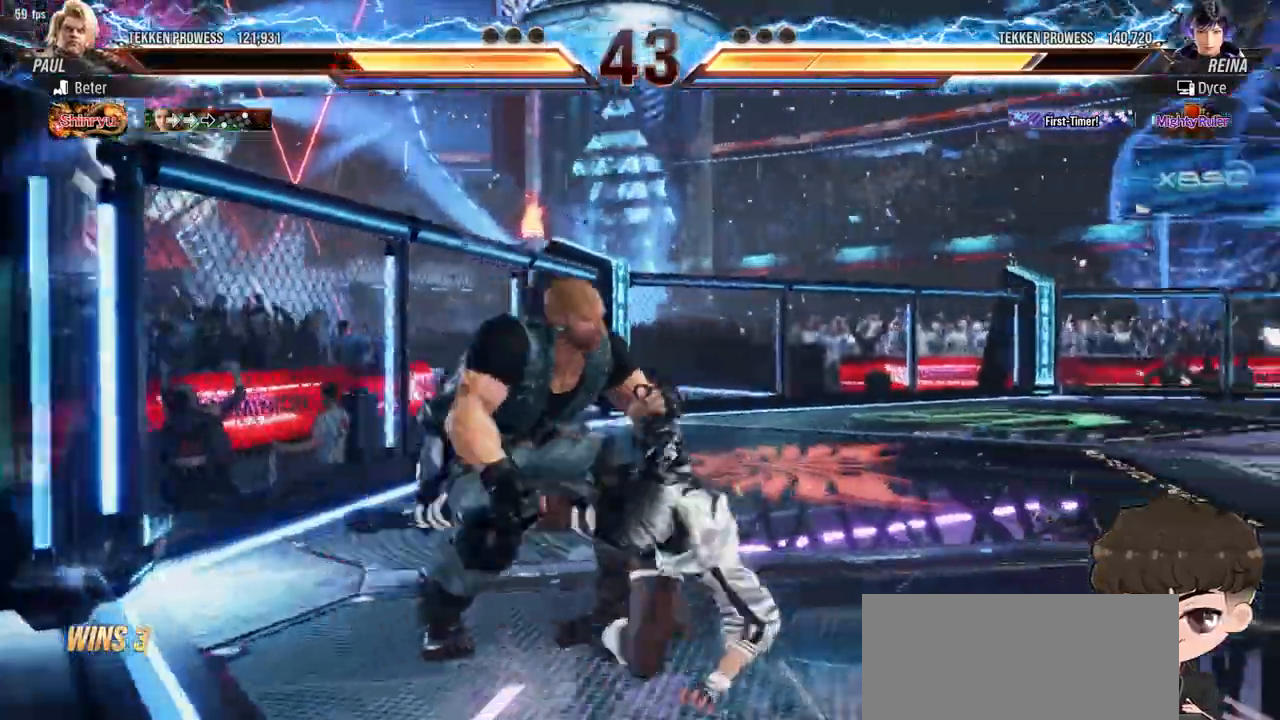
{"buttons": [], "events": [[67, "CIRCLE", "up"], [117, "DPAD_DOWN", "up"], [150, "DPAD_LEFT", "up"]]}